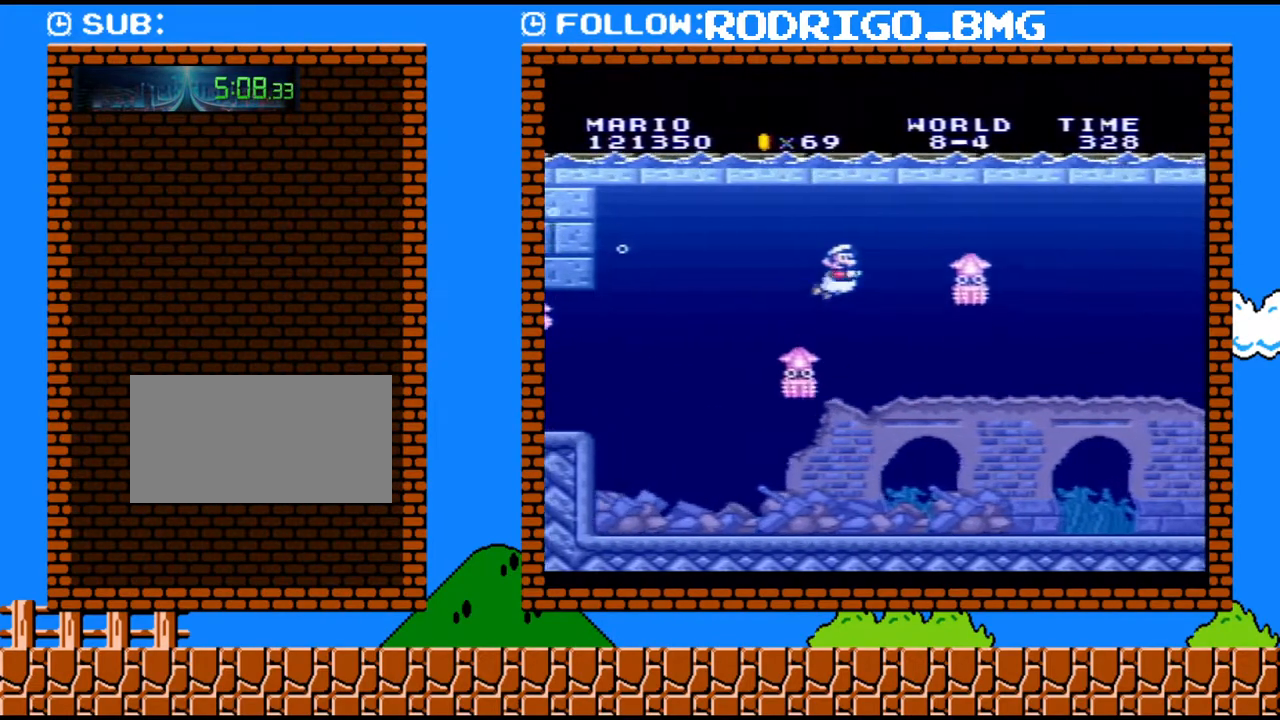
Gameplay with a controller (Nintendo layout); each line is a JSON object with the inputs held at the frame after it. "events" lists button and stick changes between this image and that frame as [ms after this image, input, new state], when the widget could be followed in between. Not read: L3 R3.
{"buttons": ["DPAD_RIGHT"], "events": [[33, "DPAD_DOWN", "up"], [67, "DPAD_LEFT", "down"], [217, "DPAD_DOWN", "down"], [217, "DPAD_LEFT", "up"], [250, "DPAD_DOWN", "up"], [250, "DPAD_RIGHT", "down"]]}
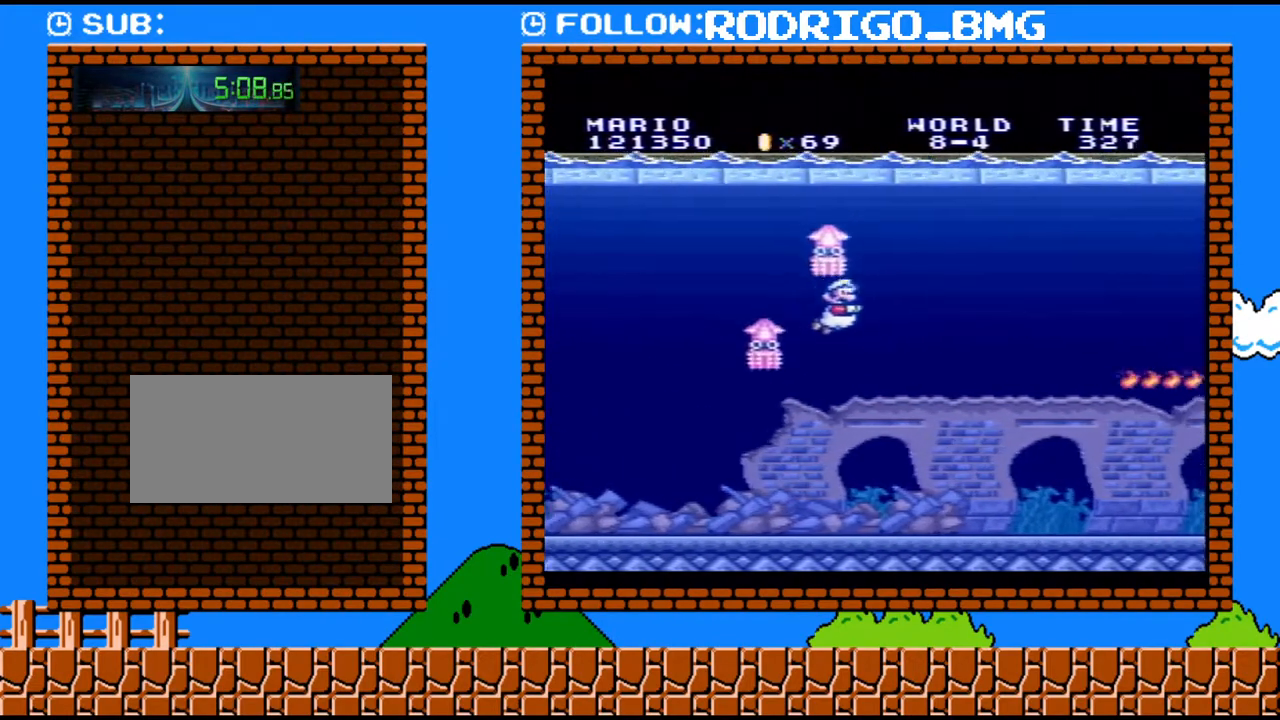
{"buttons": ["B", "DPAD_RIGHT"], "events": [[150, "B", "down"], [250, "B", "up"], [350, "B", "down"], [450, "B", "up"], [500, "B", "down"]]}
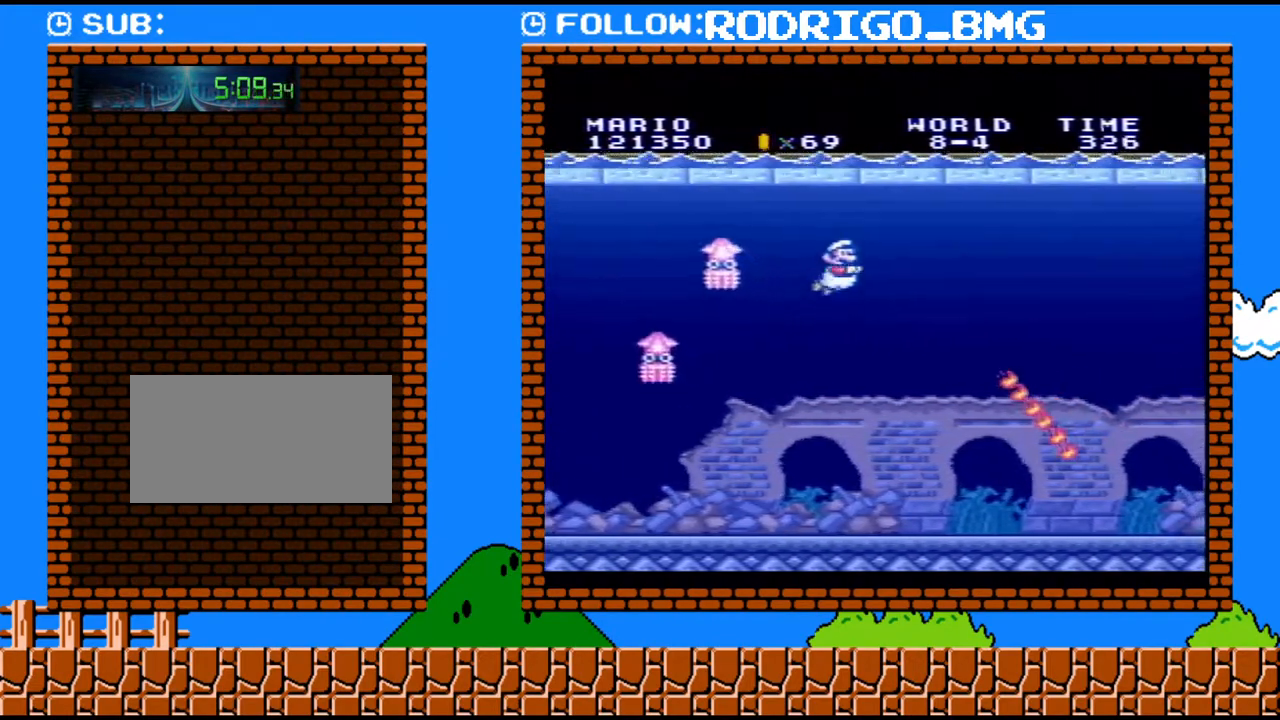
{"buttons": ["DPAD_RIGHT"], "events": [[67, "B", "up"], [217, "B", "down"], [350, "B", "up"], [417, "B", "down"], [500, "B", "up"]]}
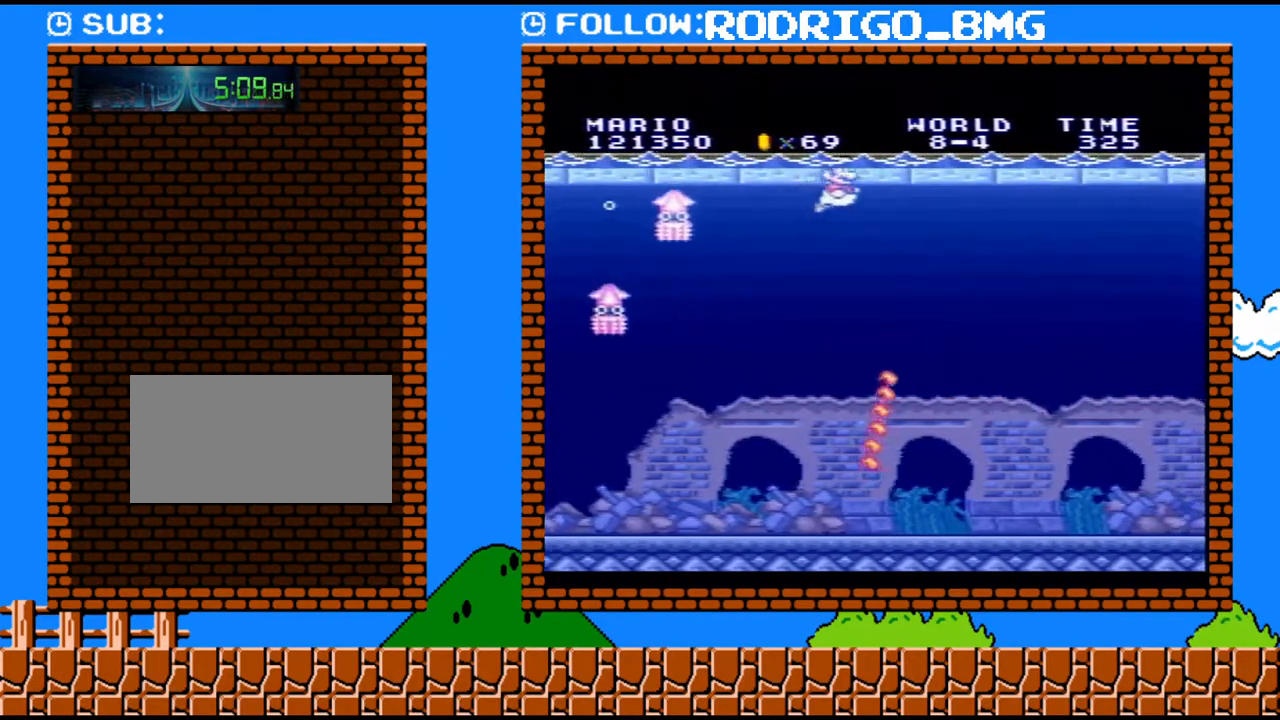
{"buttons": ["B", "DPAD_RIGHT"], "events": [[100, "B", "down"], [200, "B", "up"], [283, "B", "down"], [383, "B", "up"], [467, "B", "down"]]}
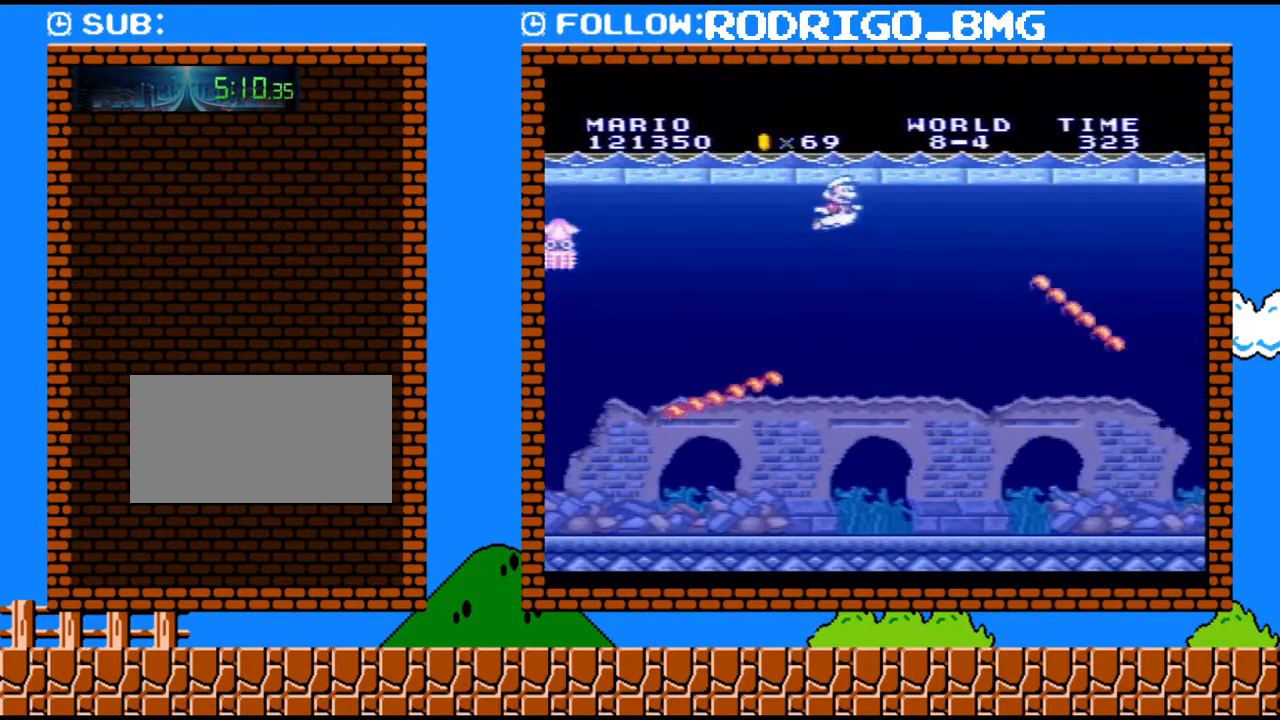
{"buttons": ["DPAD_RIGHT"], "events": [[67, "B", "up"], [167, "B", "down"], [283, "B", "up"], [383, "B", "down"], [467, "B", "up"]]}
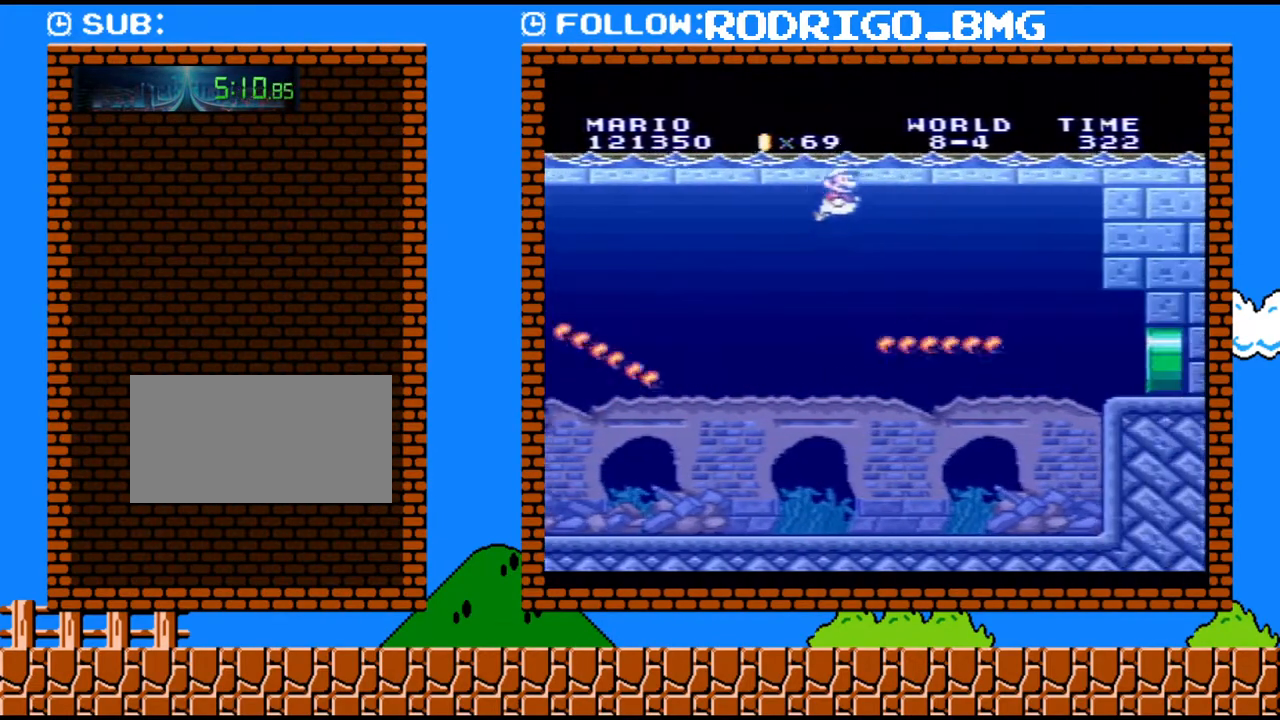
{"buttons": ["DPAD_RIGHT"], "events": [[67, "B", "down"], [183, "B", "up"], [250, "B", "down"], [350, "B", "up"], [450, "B", "down"], [500, "B", "up"]]}
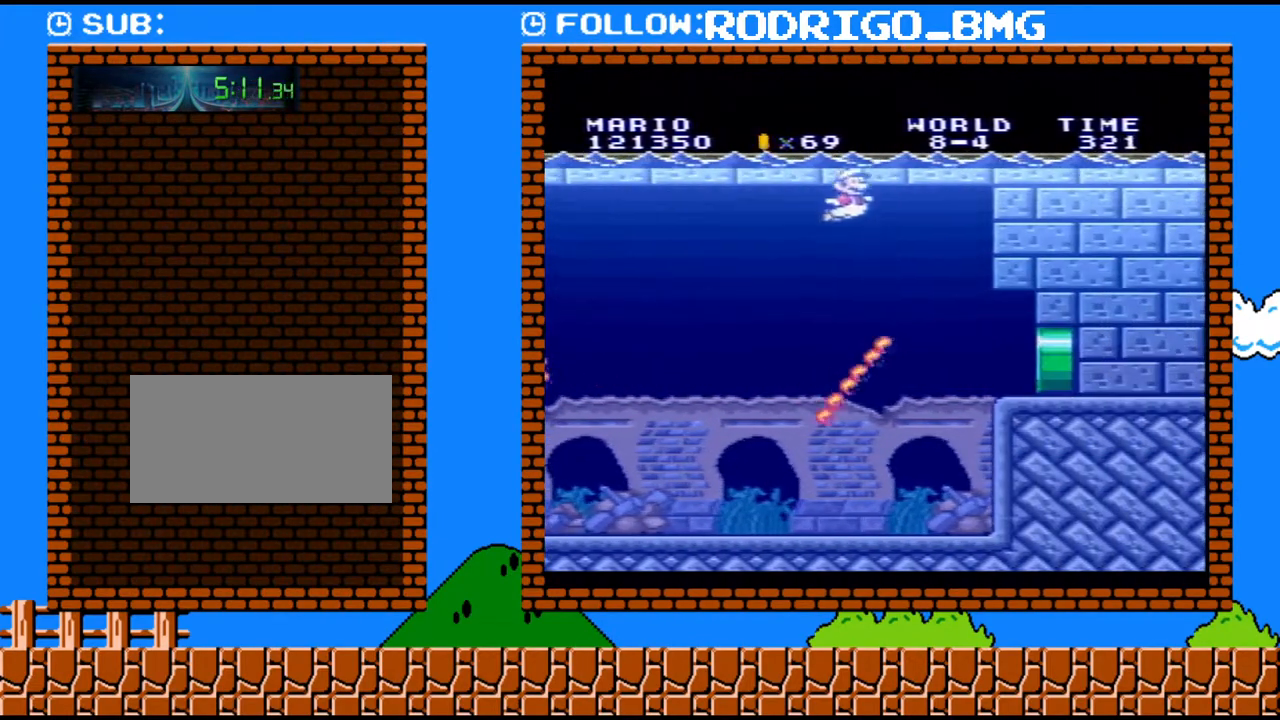
{"buttons": ["DPAD_RIGHT"], "events": [[100, "B", "down"], [217, "B", "up"]]}
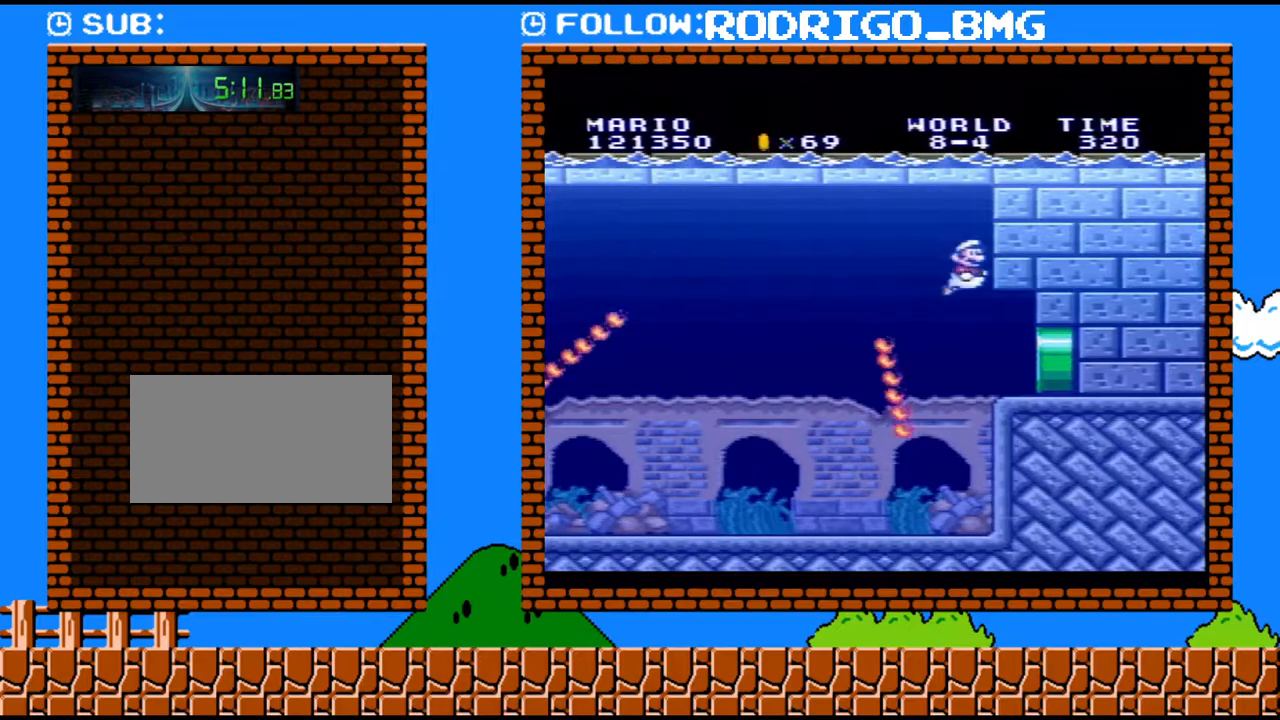
{"buttons": ["DPAD_RIGHT"], "events": []}
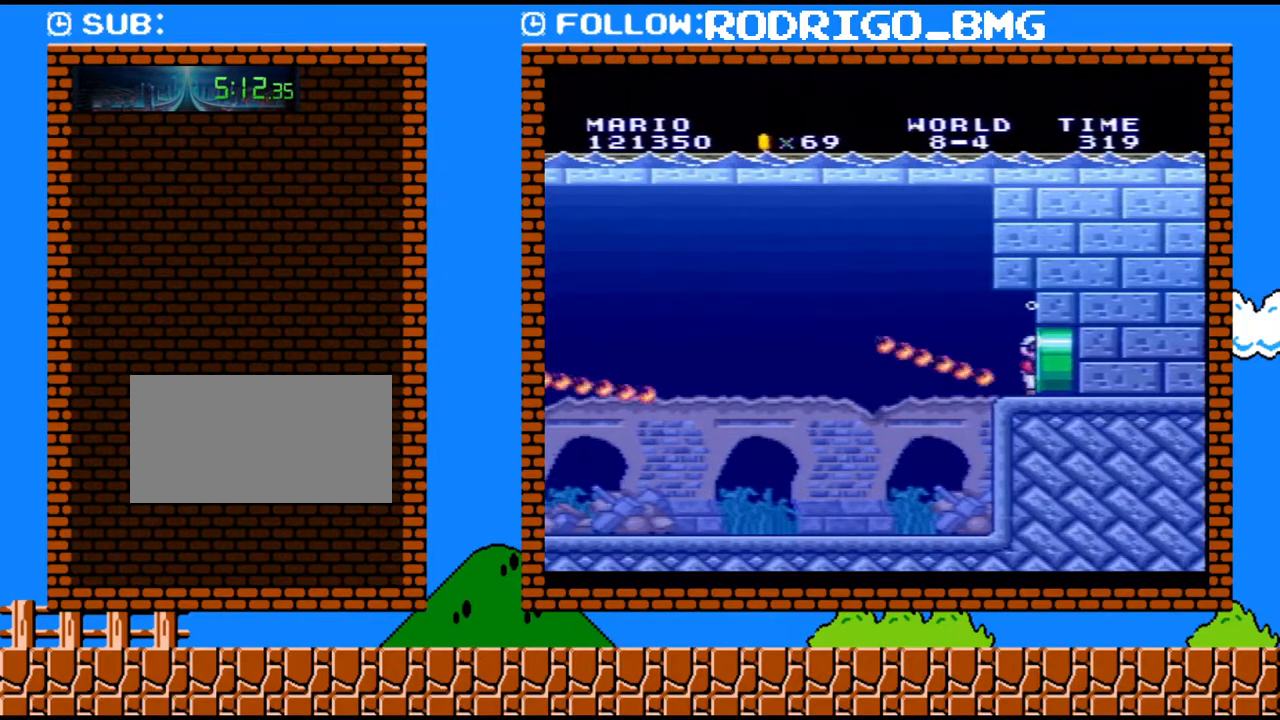
{"buttons": [], "events": [[167, "DPAD_RIGHT", "up"]]}
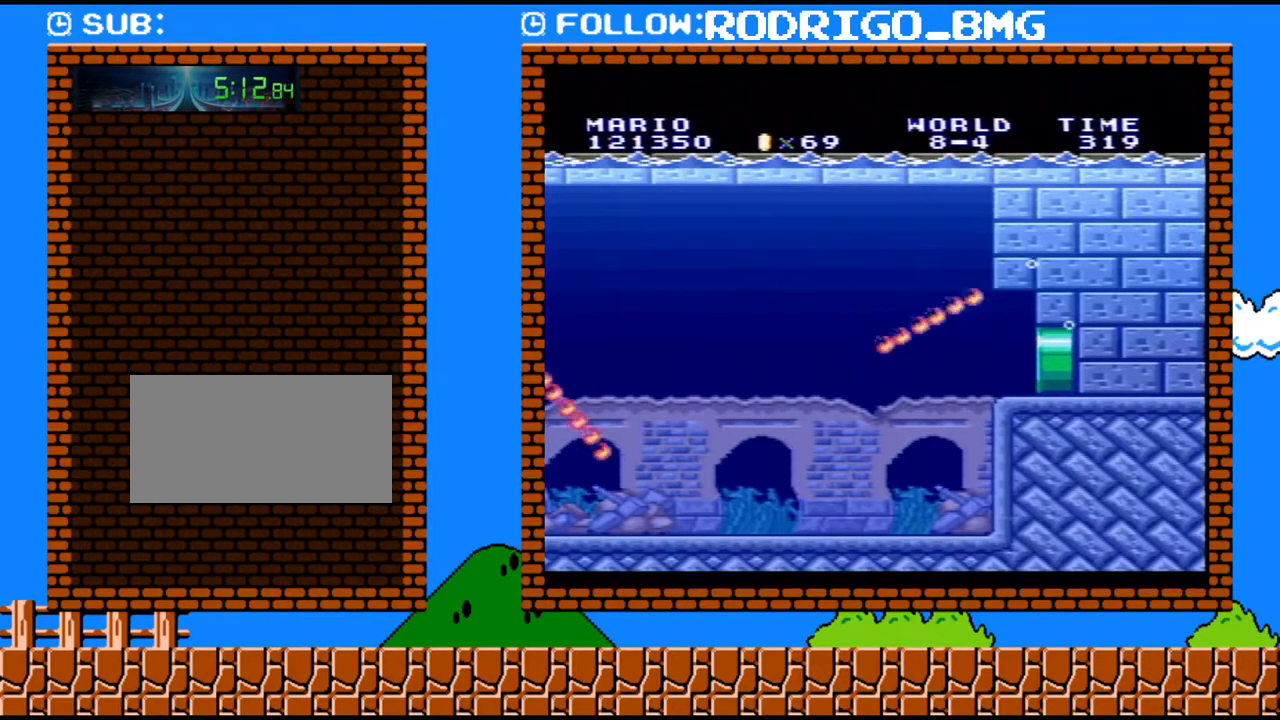
{"buttons": [], "events": []}
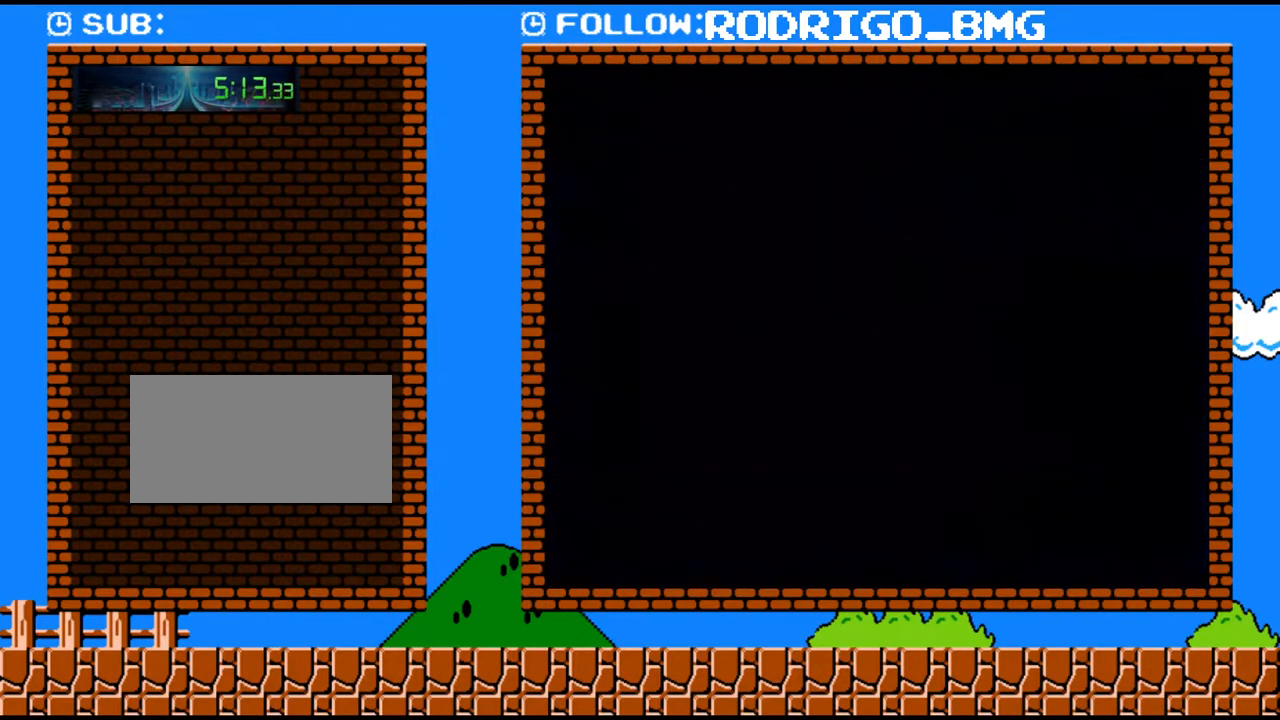
{"buttons": [], "events": []}
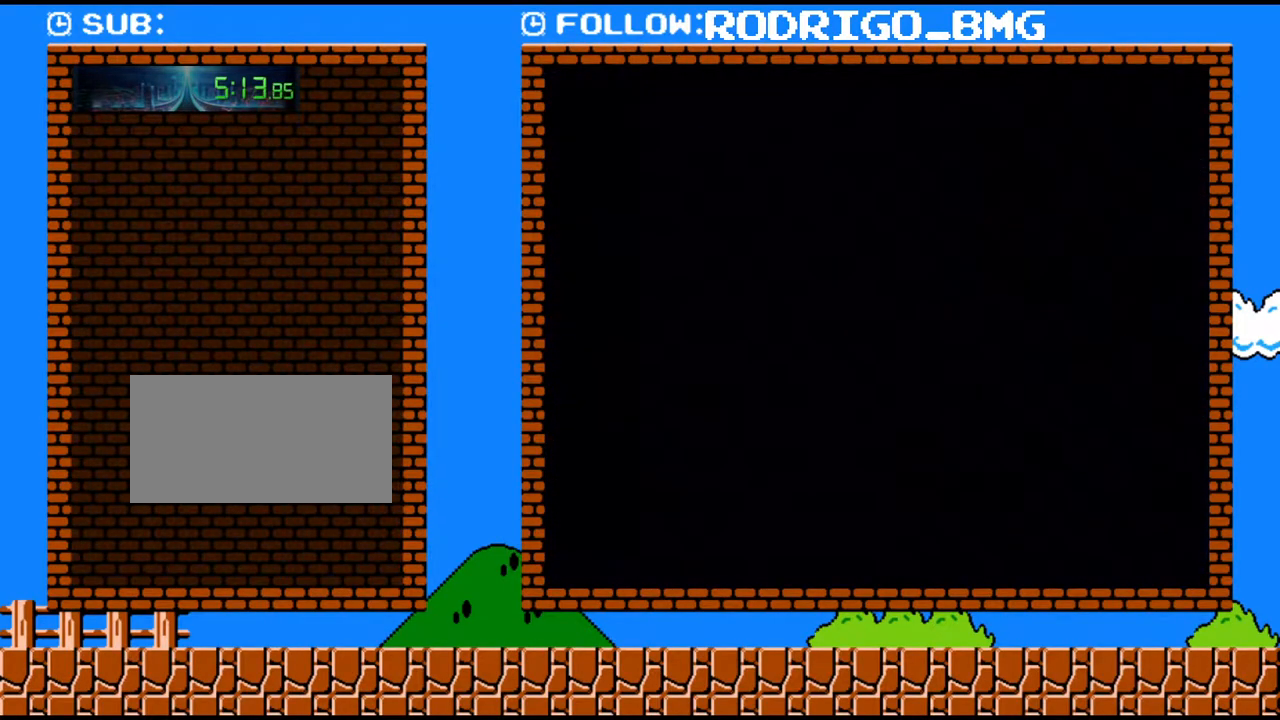
{"buttons": ["Y", "DPAD_RIGHT"], "events": [[33, "DPAD_RIGHT", "down"], [67, "Y", "down"]]}
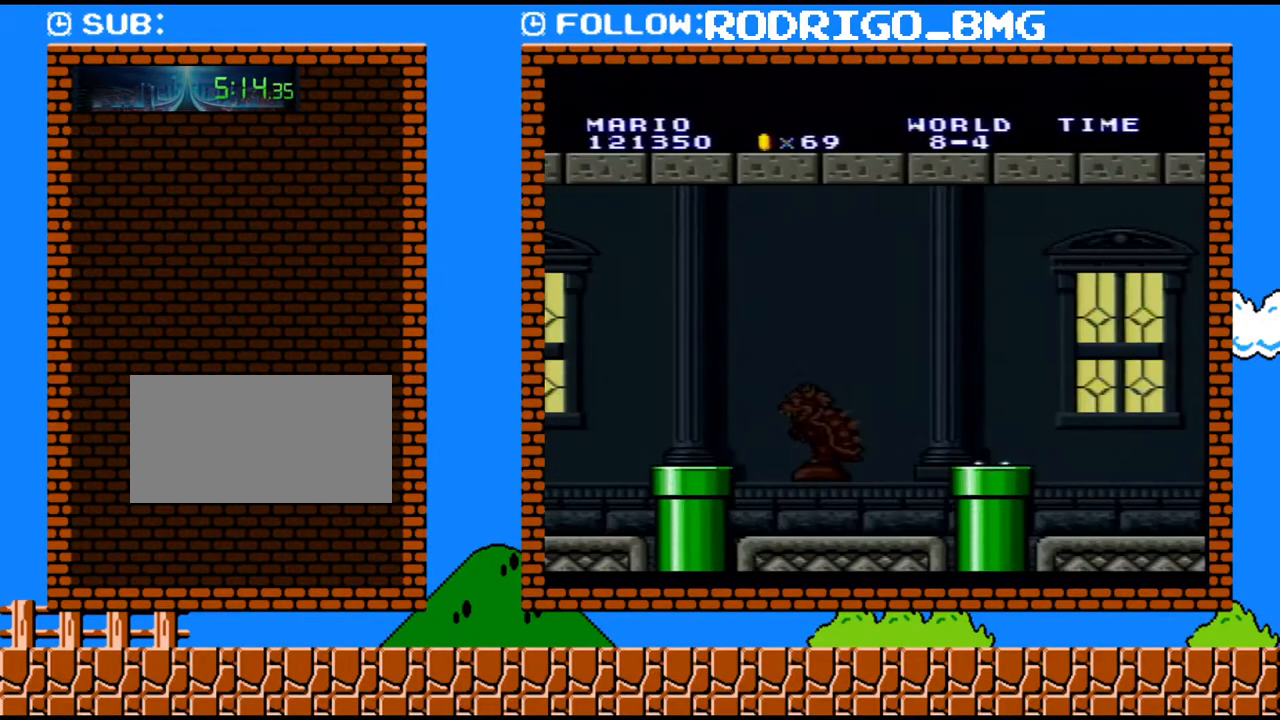
{"buttons": ["Y", "DPAD_RIGHT"], "events": []}
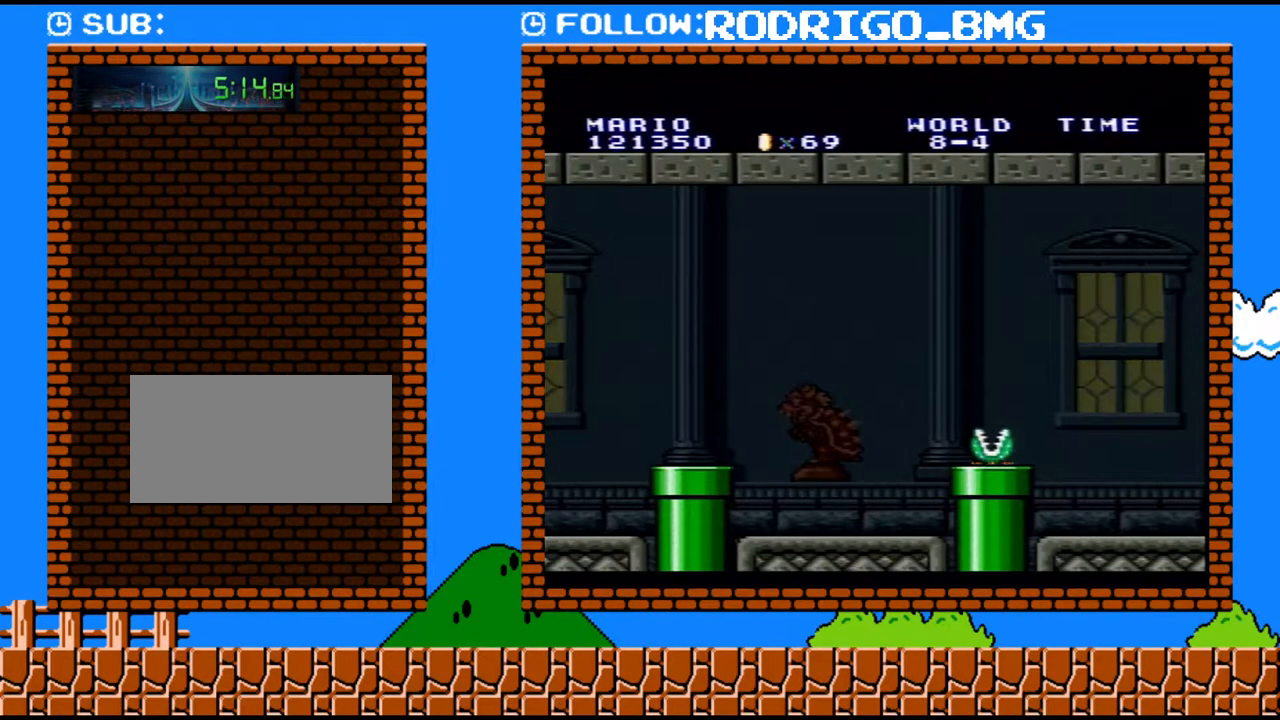
{"buttons": ["Y", "DPAD_RIGHT"], "events": []}
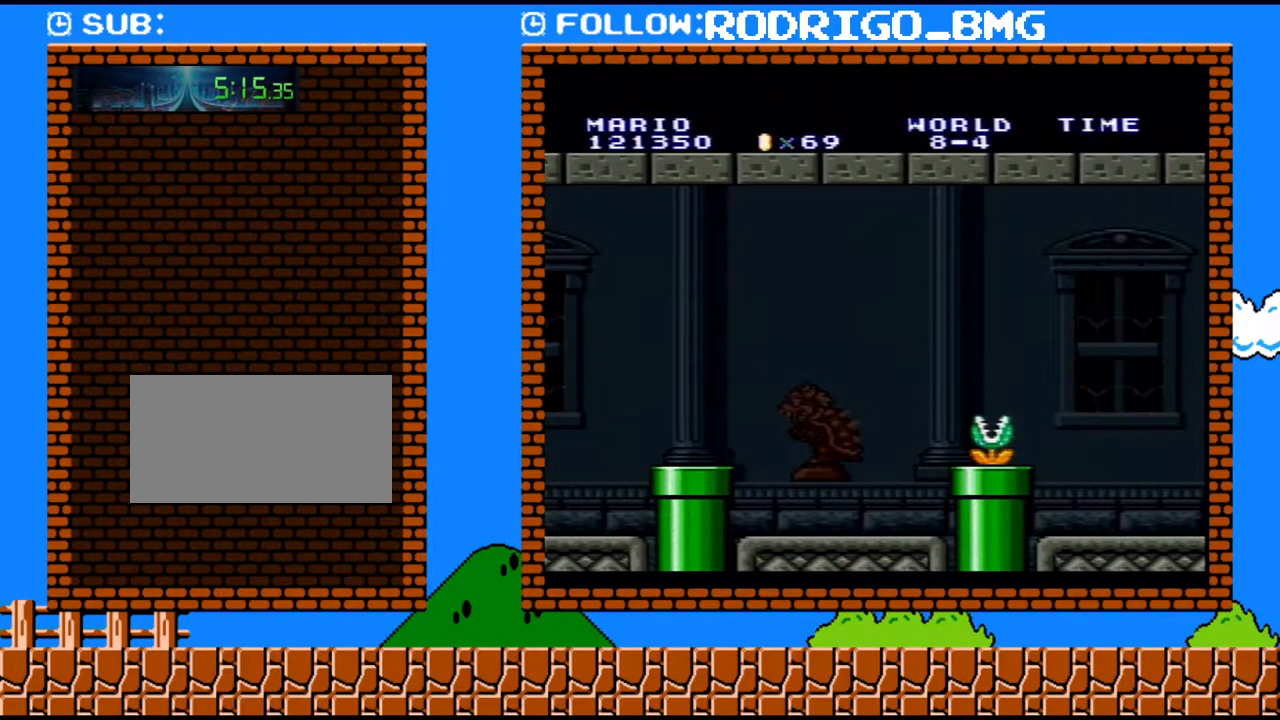
{"buttons": ["Y", "DPAD_RIGHT"], "events": []}
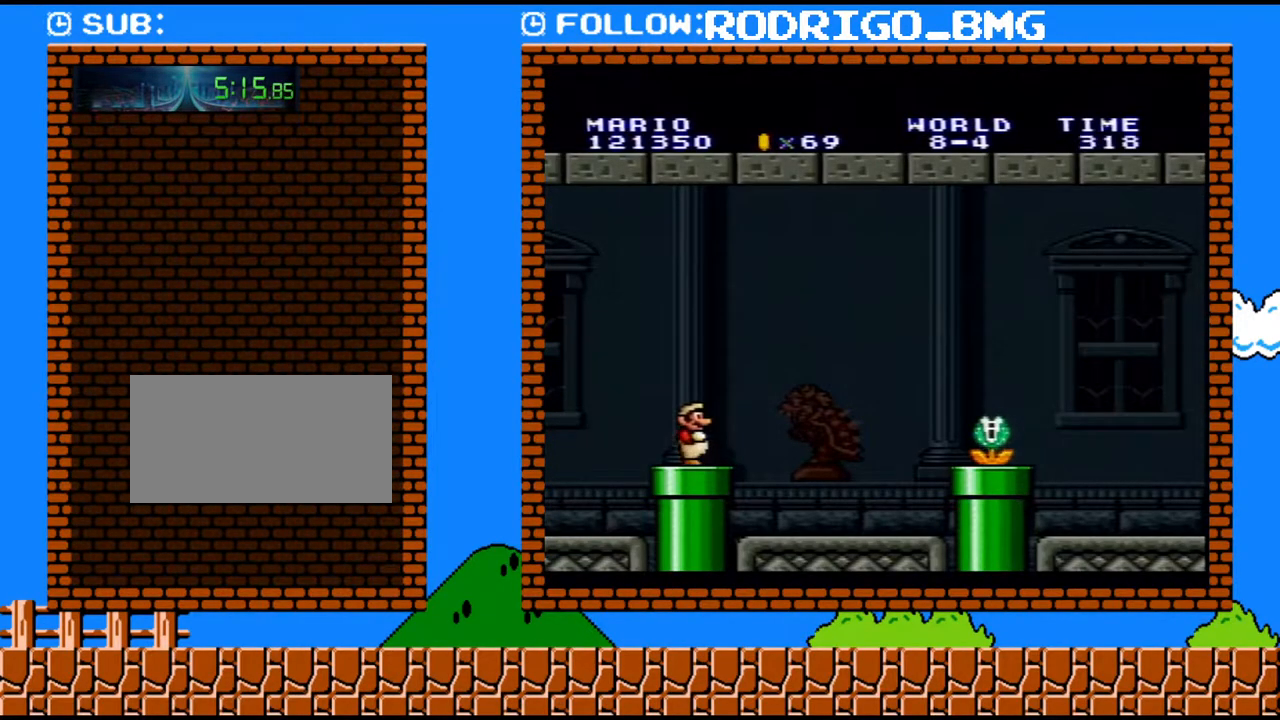
{"buttons": ["Y", "DPAD_RIGHT"], "events": []}
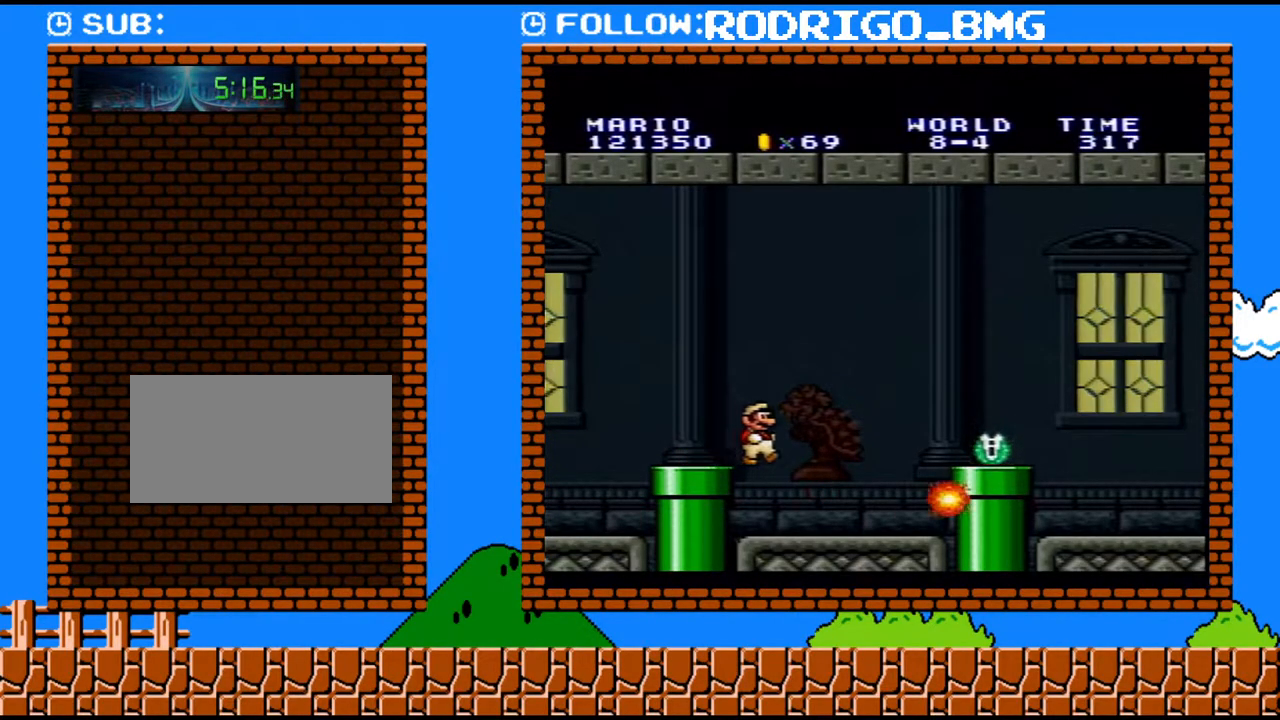
{"buttons": ["B", "DPAD_RIGHT"], "events": [[350, "B", "down"], [383, "Y", "up"]]}
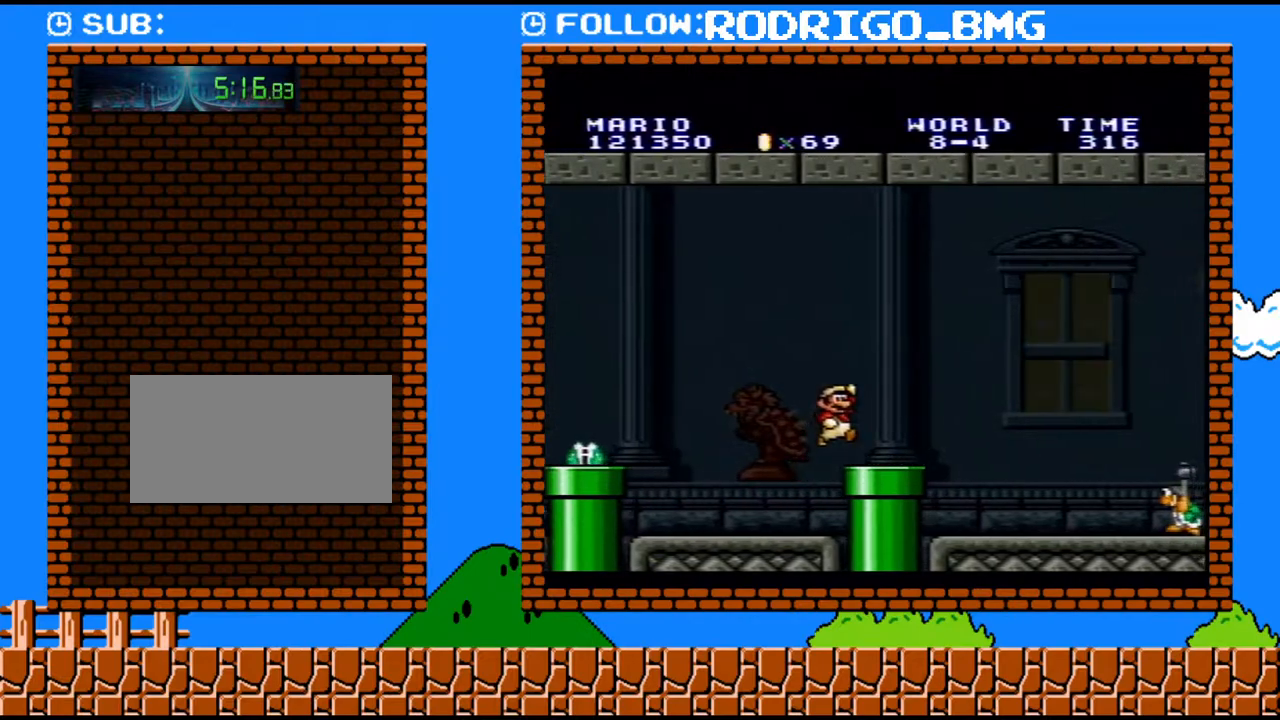
{"buttons": ["Y", "DPAD_RIGHT"], "events": [[33, "Y", "down"], [100, "B", "up"]]}
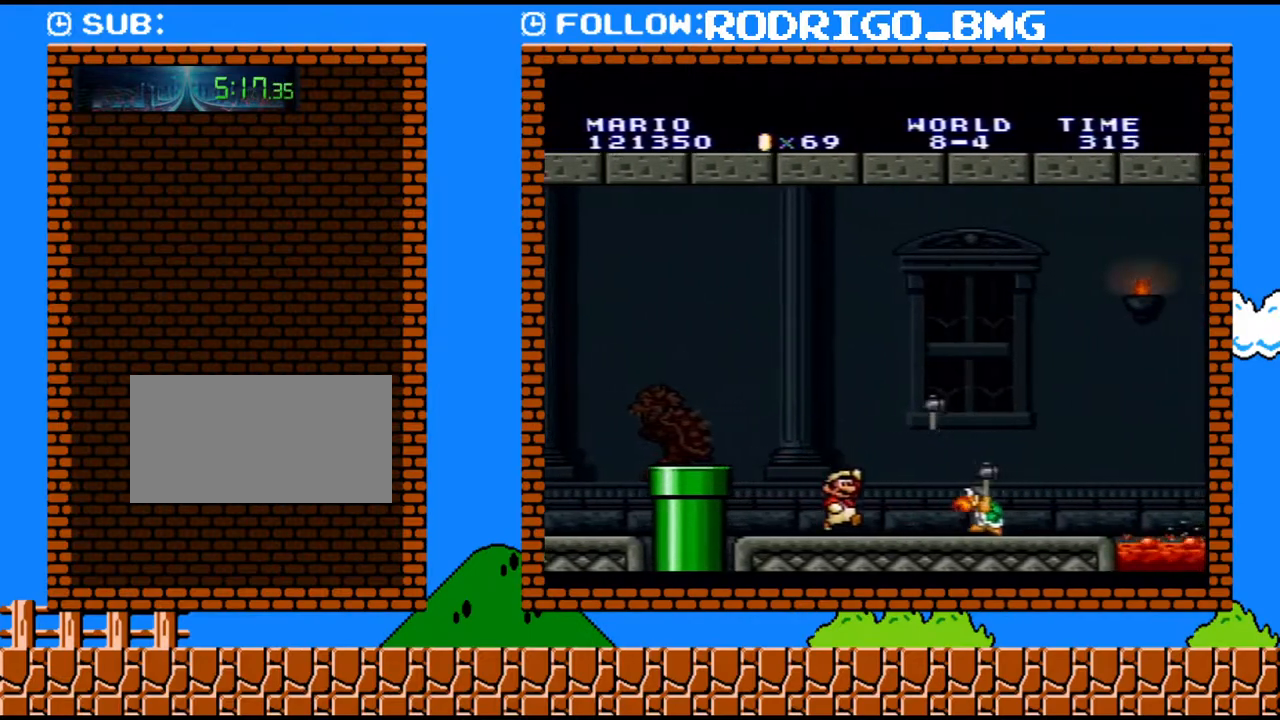
{"buttons": ["B", "Y", "DPAD_DOWN"], "events": [[283, "DPAD_UP", "down"], [433, "DPAD_DOWN", "down"], [433, "DPAD_UP", "up"], [500, "B", "down"], [500, "DPAD_RIGHT", "up"]]}
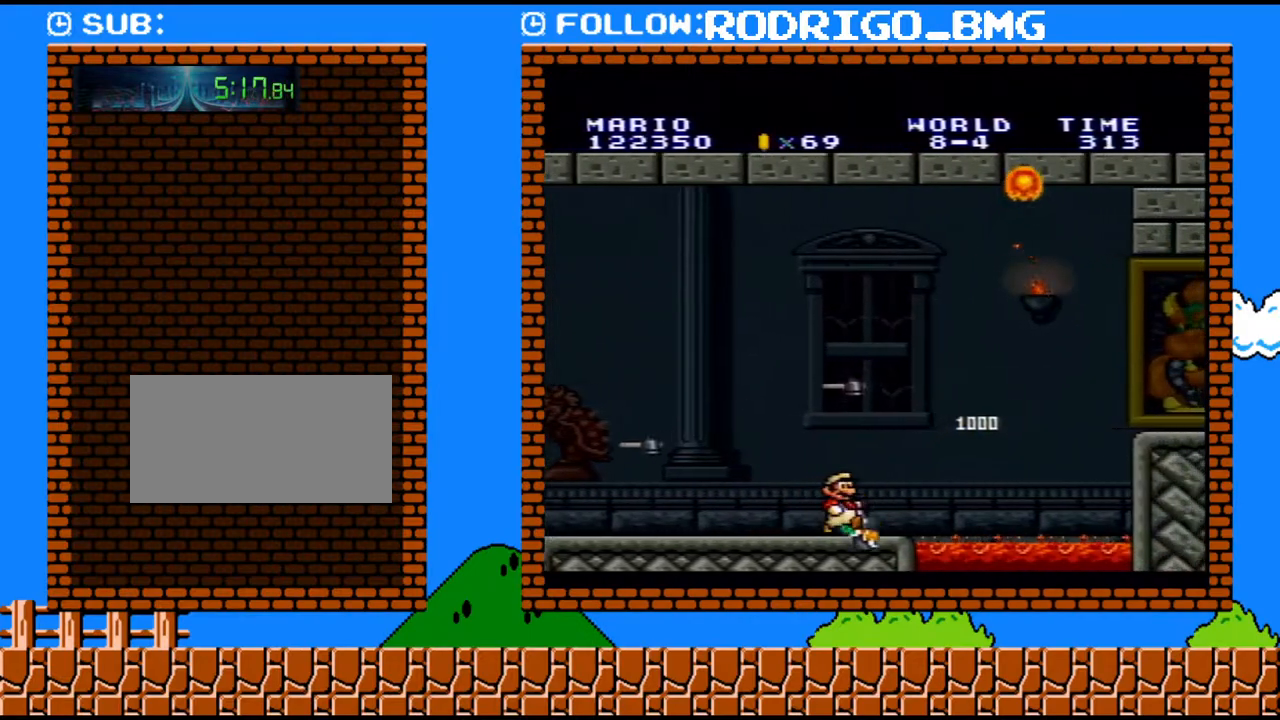
{"buttons": ["B", "Y", "DPAD_RIGHT"], "events": [[100, "DPAD_RIGHT", "down"], [200, "DPAD_DOWN", "up"]]}
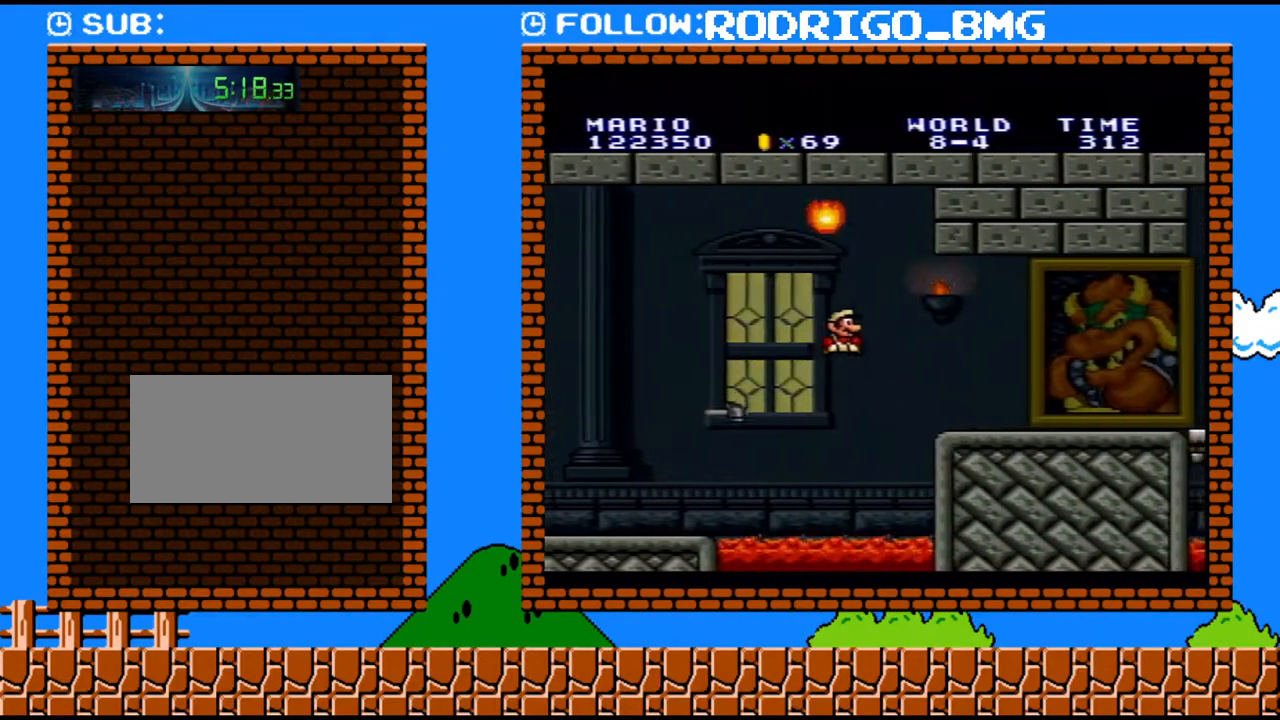
{"buttons": ["Y", "DPAD_RIGHT"], "events": [[67, "DPAD_UP", "down"], [133, "B", "up"], [250, "DPAD_UP", "up"]]}
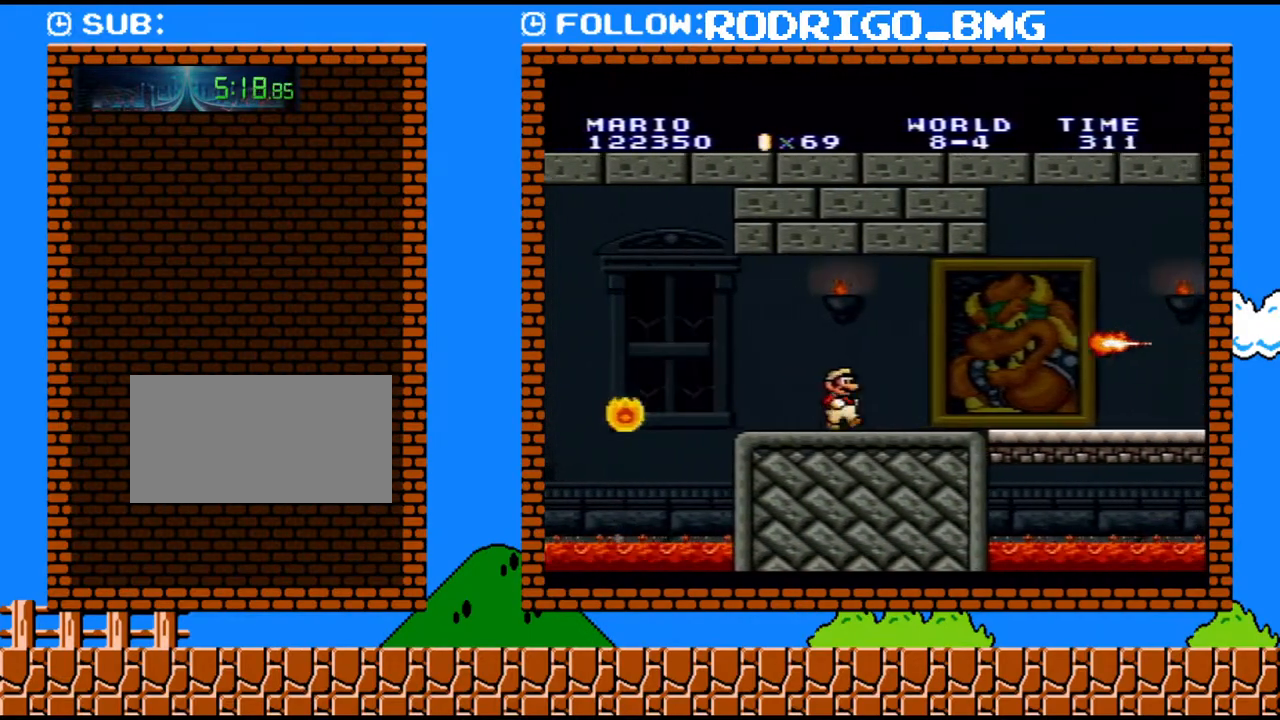
{"buttons": ["Y", "DPAD_RIGHT"], "events": []}
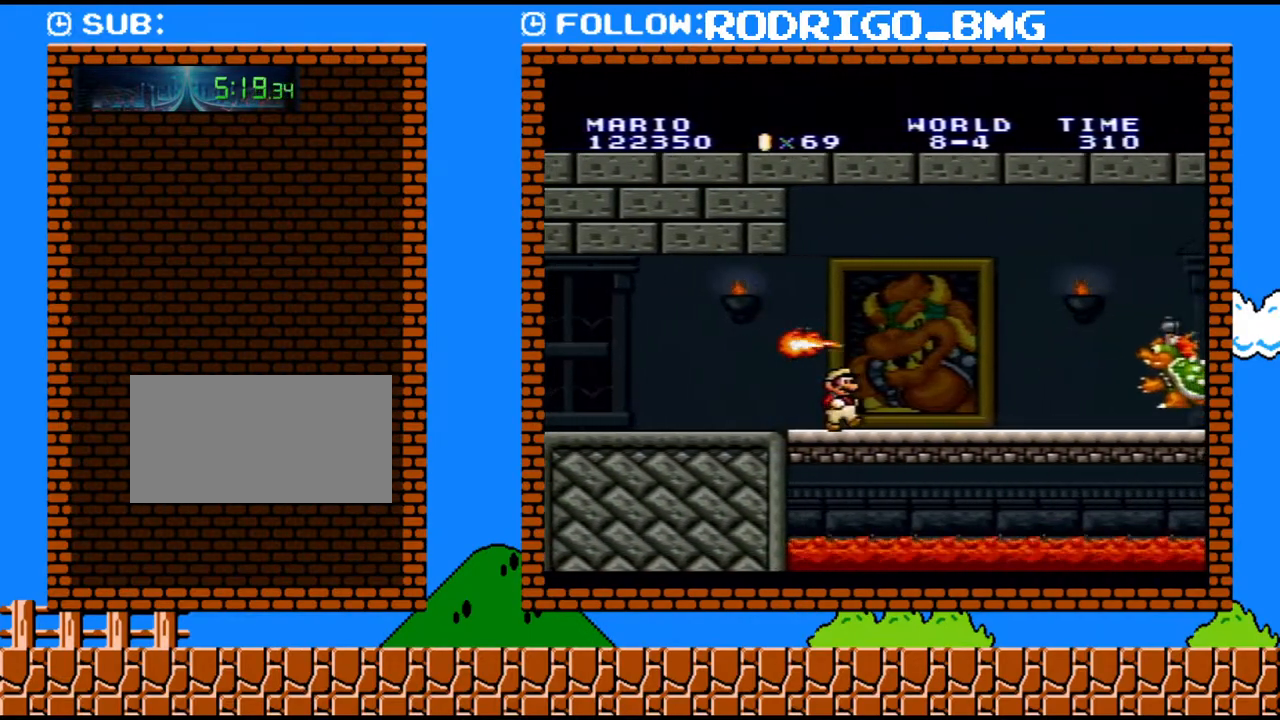
{"buttons": ["Y", "DPAD_DOWN", "DPAD_RIGHT"], "events": [[283, "DPAD_UP", "down"], [350, "DPAD_DOWN", "down"], [350, "DPAD_UP", "up"]]}
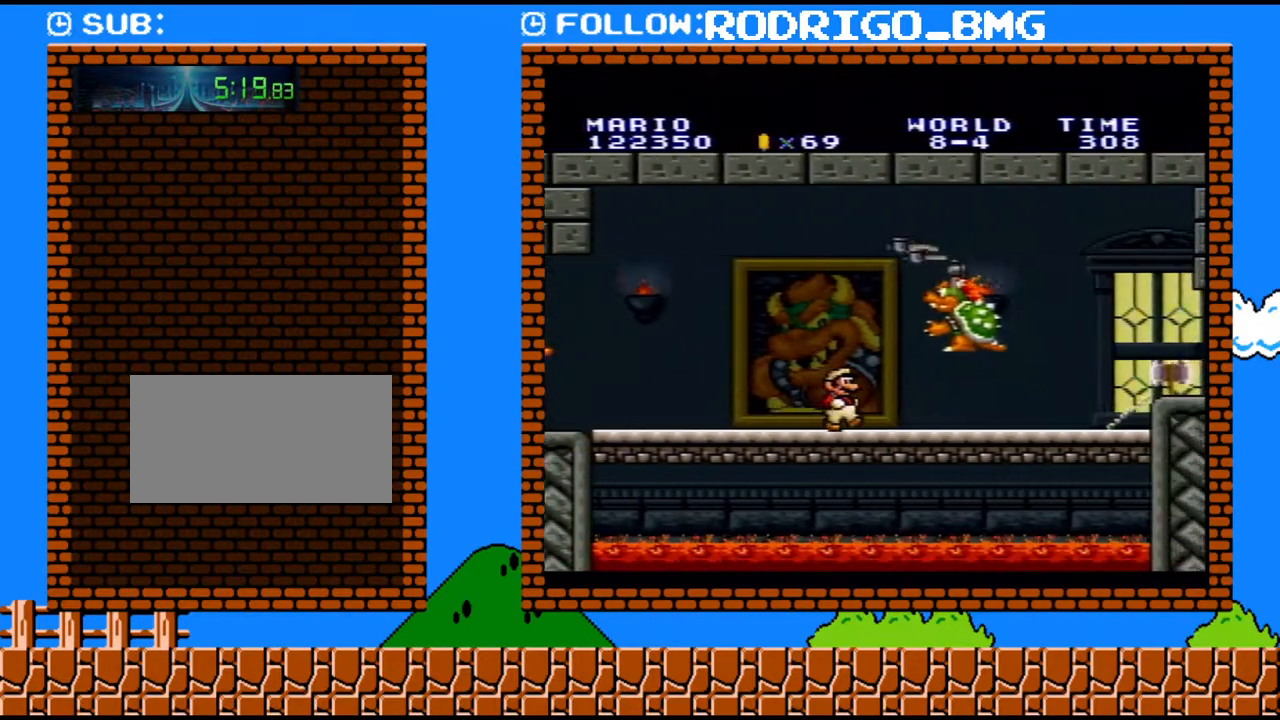
{"buttons": ["Y", "DPAD_RIGHT"], "events": [[33, "DPAD_DOWN", "up"], [183, "DPAD_DOWN", "down"], [217, "DPAD_RIGHT", "up"], [450, "DPAD_RIGHT", "down"], [500, "DPAD_DOWN", "up"]]}
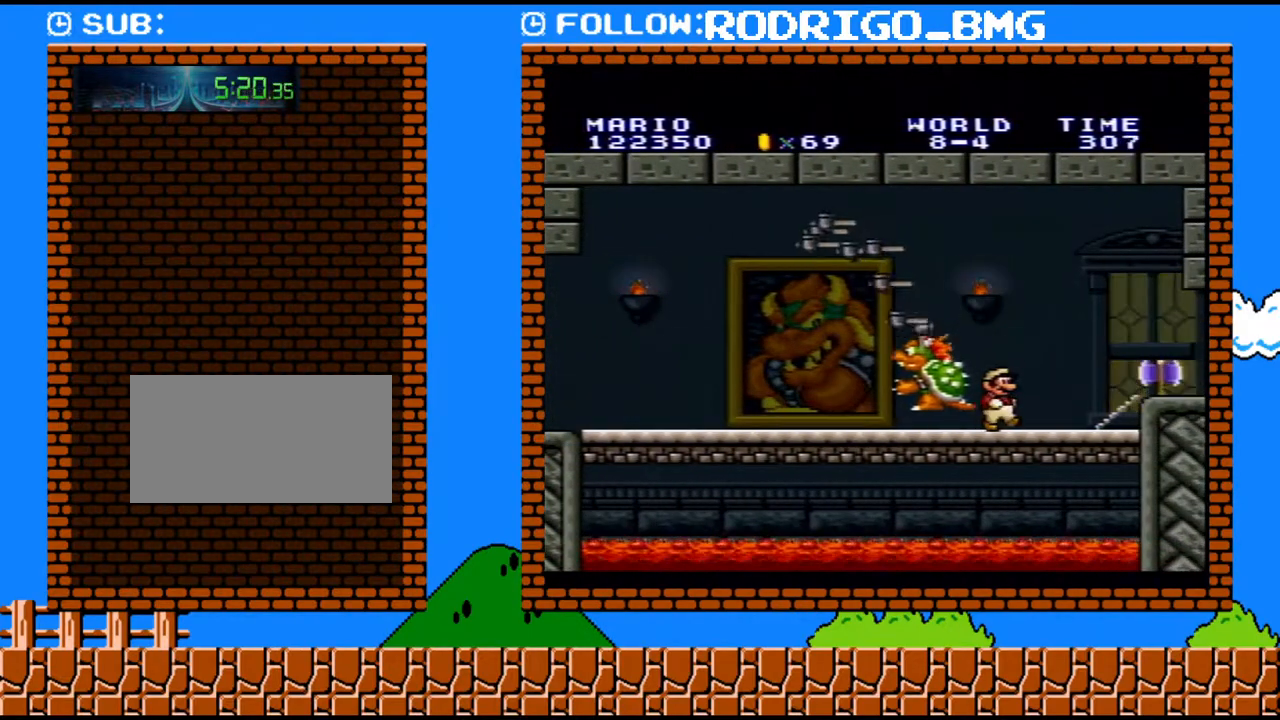
{"buttons": ["Y", "DPAD_RIGHT"], "events": [[183, "B", "down"], [250, "B", "up"]]}
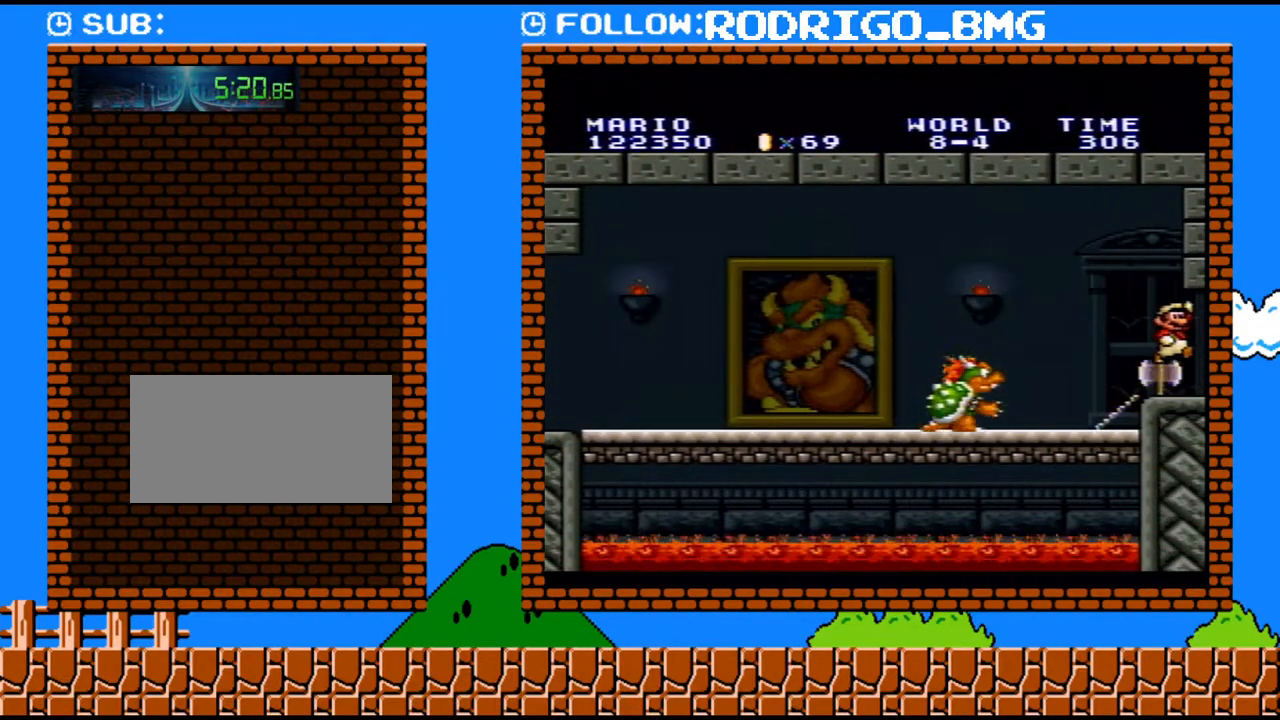
{"buttons": [], "events": [[100, "DPAD_RIGHT", "up"], [183, "Y", "up"]]}